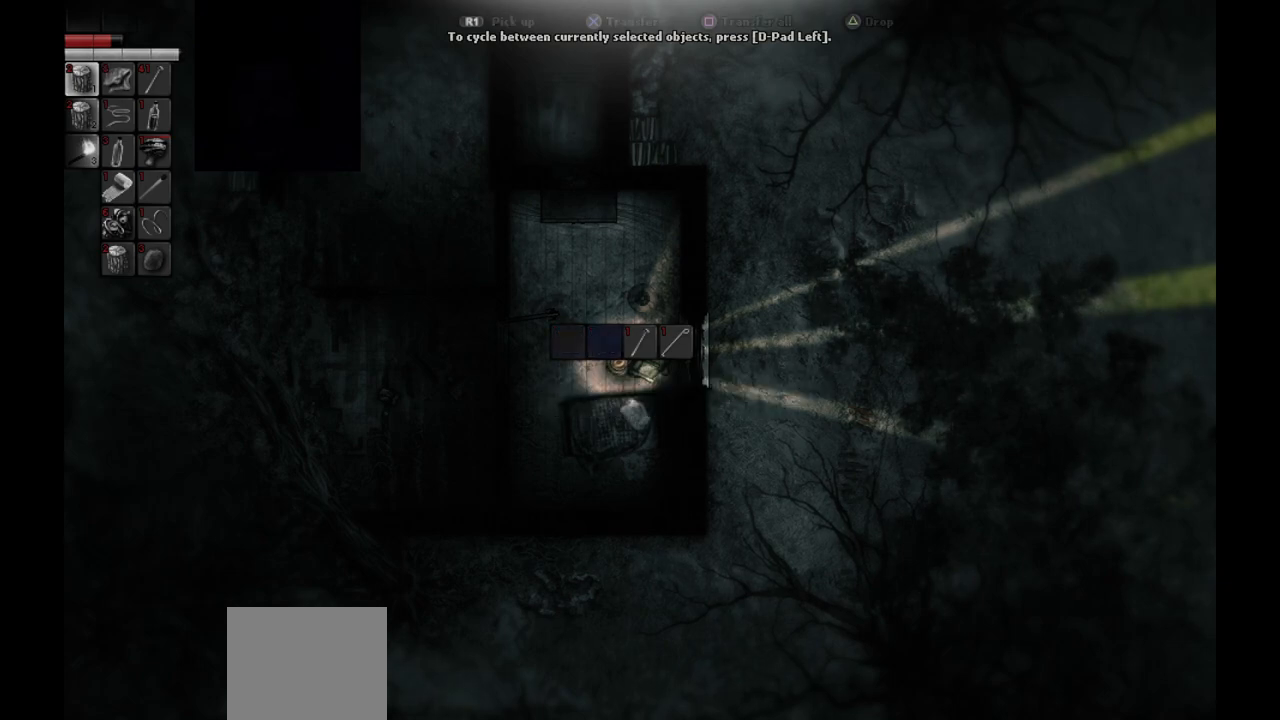
Gameplay with a controller (PlayStation layout); each line is a JSON object with the inputs held at the frame after it. "events" lists button and stick changes between this image and that frame as [ms after this image, input, new state], when the widget could be followed in between.
{"buttons": [], "left_stick": "center", "right_stick": "center", "events": [[33, "CROSS", "up"], [250, "DPAD_RIGHT", "down"], [350, "CROSS", "down"], [350, "DPAD_RIGHT", "up"], [450, "CROSS", "up"]]}
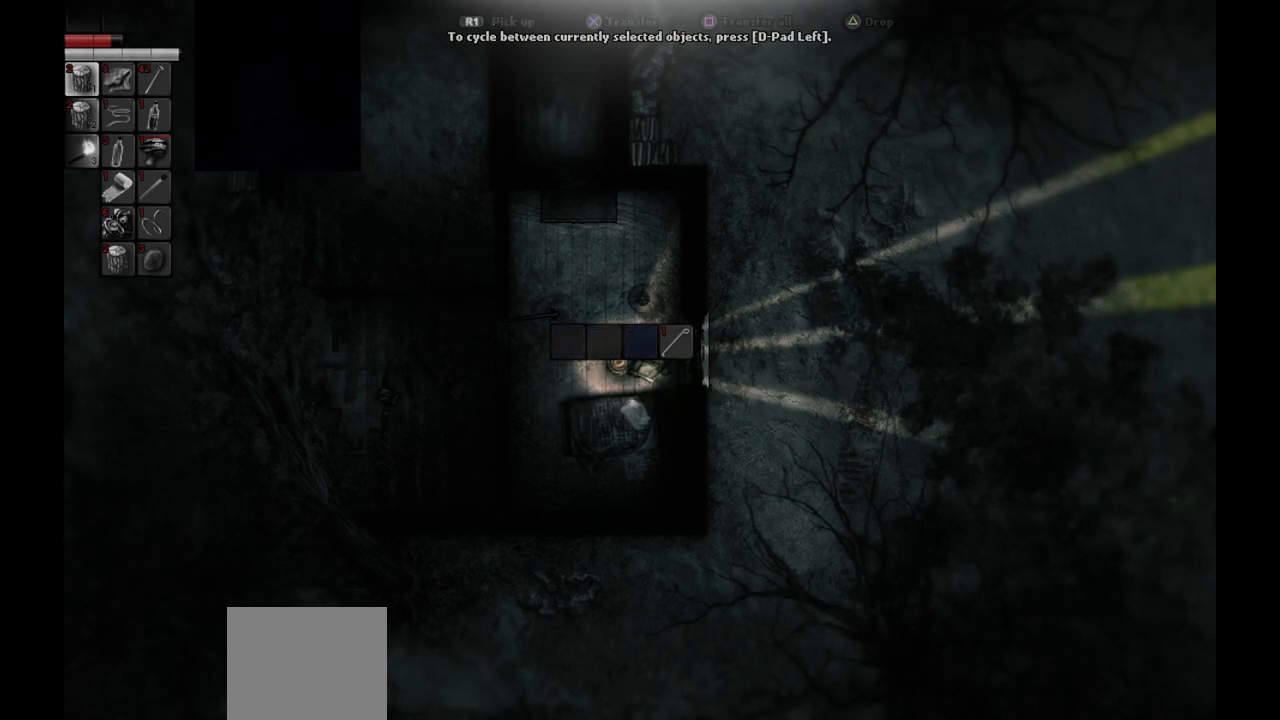
{"buttons": [], "left_stick": "center", "right_stick": "center", "events": [[33, "CROSS", "down"], [117, "CROSS", "up"], [183, "DPAD_RIGHT", "down"], [300, "DPAD_RIGHT", "up"], [350, "CROSS", "down"], [433, "CROSS", "up"]]}
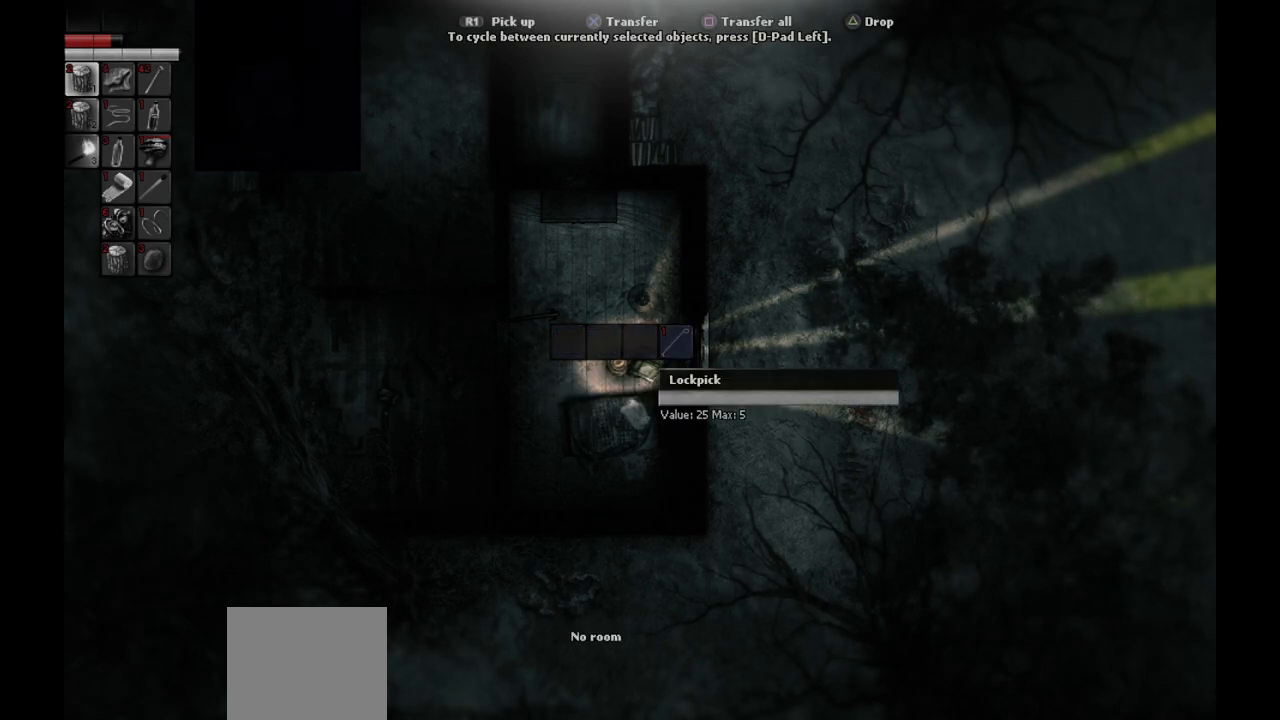
{"buttons": [], "left_stick": "center", "right_stick": "center", "events": [[400, "CROSS", "down"], [500, "CROSS", "up"]]}
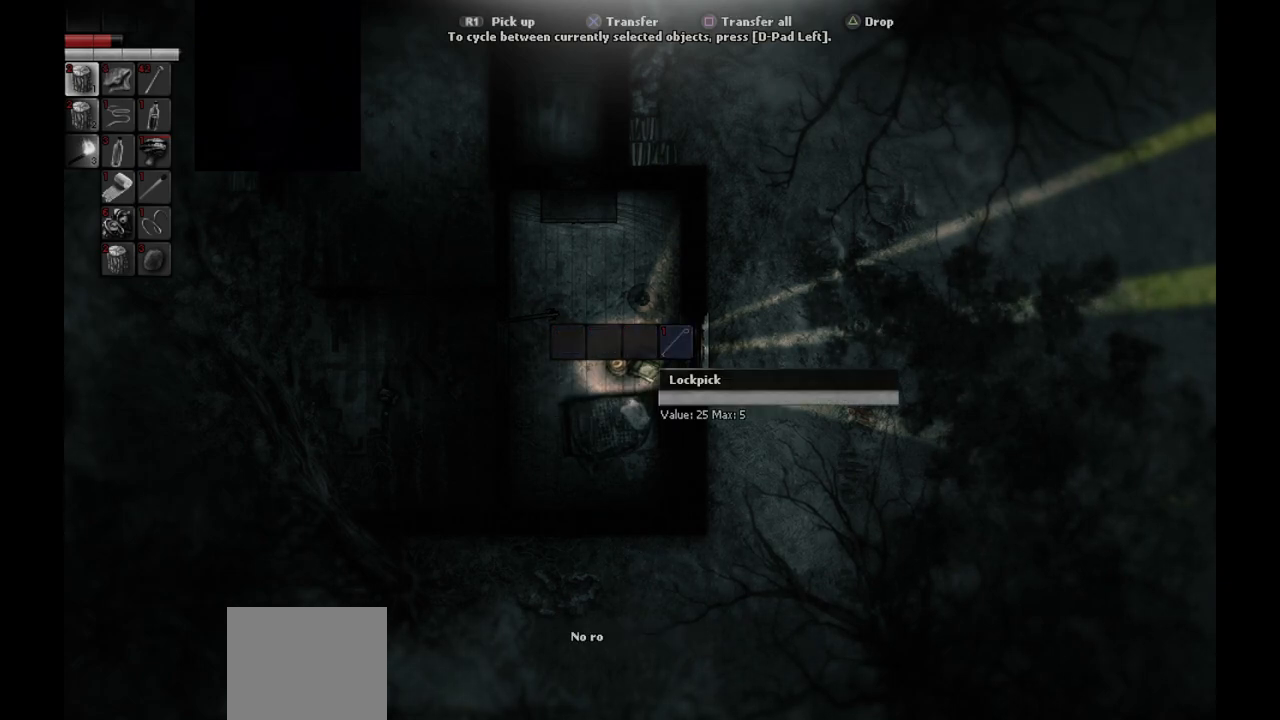
{"buttons": ["CROSS"], "left_stick": "center", "right_stick": "center", "events": [[267, "CROSS", "down"], [367, "CROSS", "up"], [467, "CROSS", "down"]]}
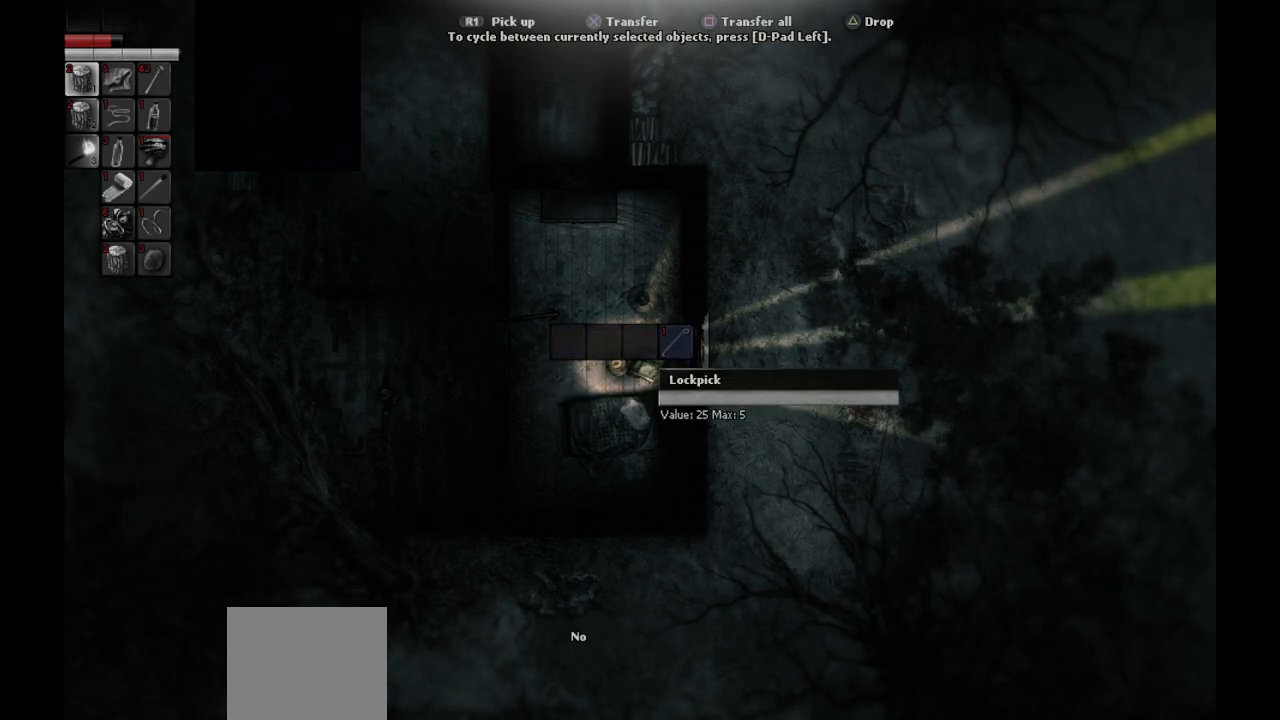
{"buttons": [], "left_stick": "center", "right_stick": "center", "events": [[67, "CROSS", "up"], [167, "CROSS", "down"], [250, "CROSS", "up"], [350, "CROSS", "down"], [433, "CROSS", "up"]]}
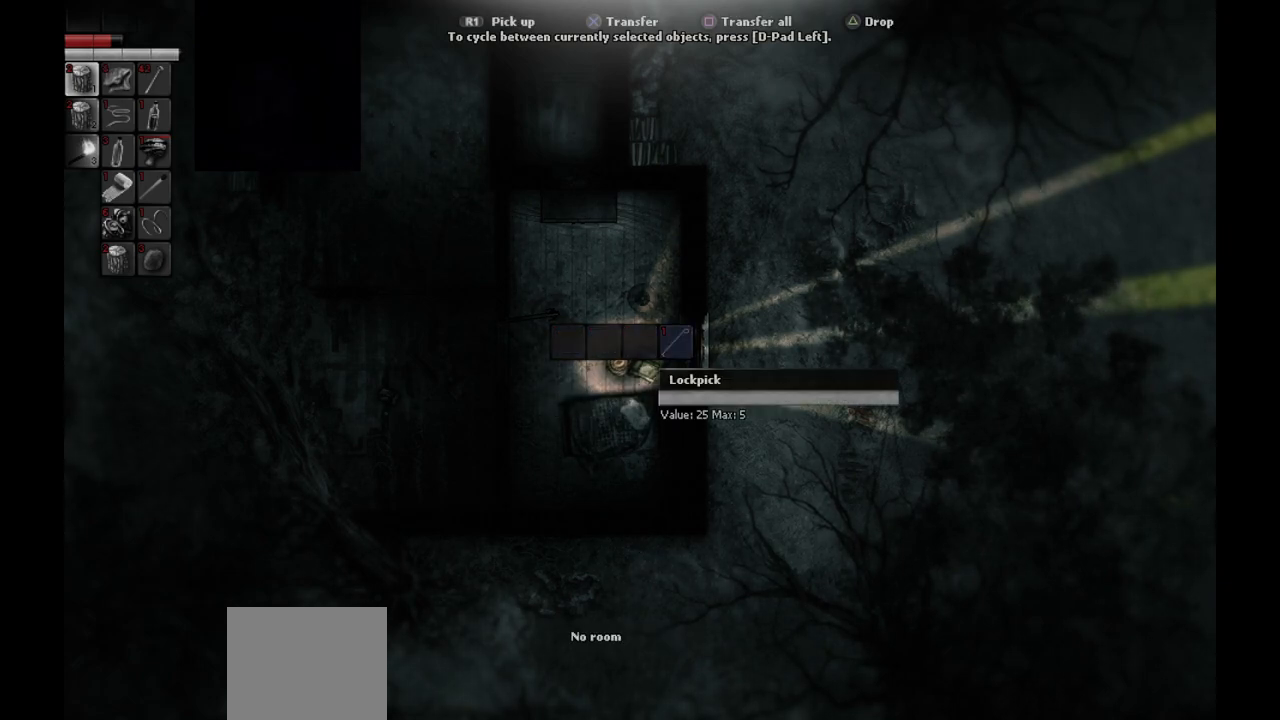
{"buttons": [], "left_stick": "center", "right_stick": "center", "events": [[33, "CROSS", "down"], [150, "CROSS", "up"]]}
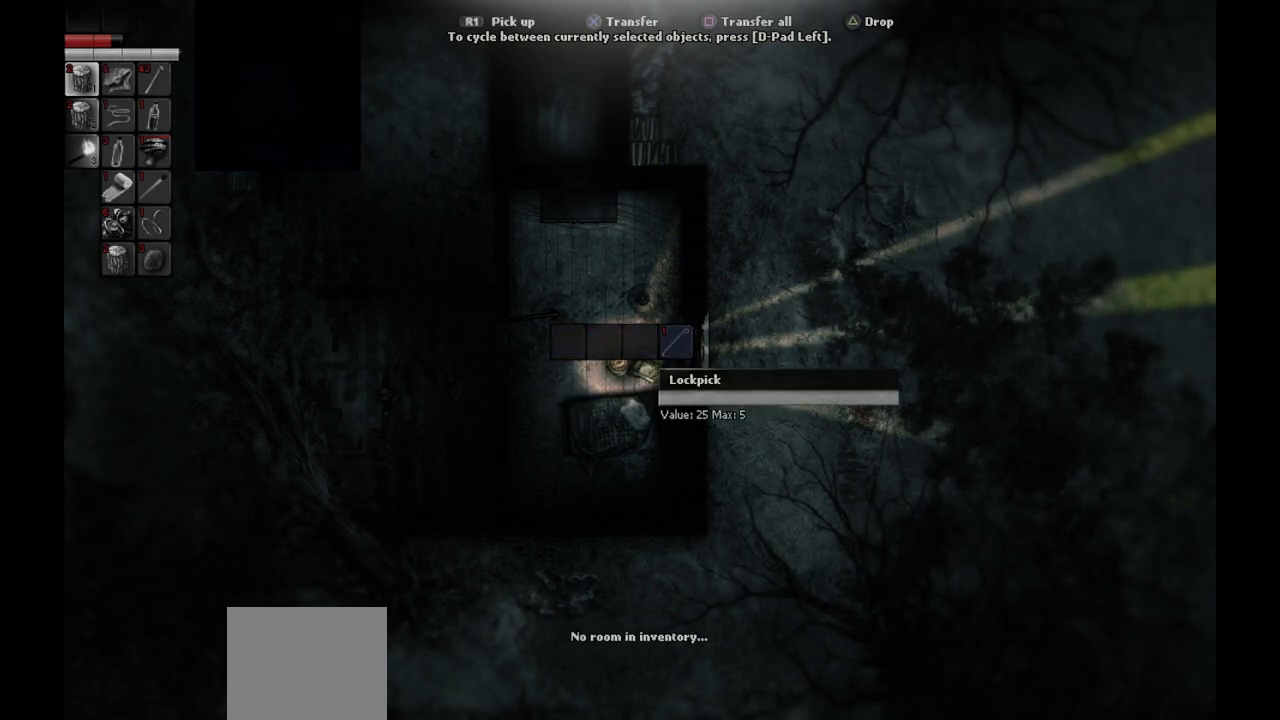
{"buttons": [], "left_stick": "center", "right_stick": "center", "events": []}
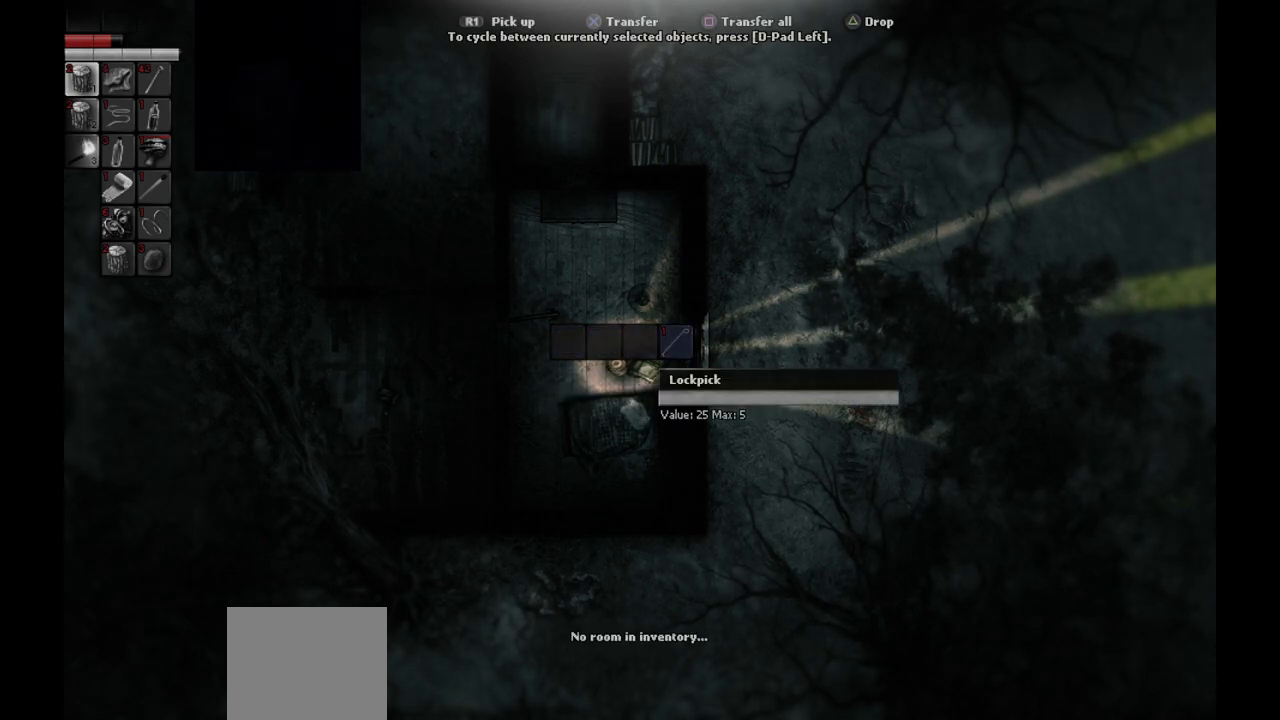
{"buttons": [], "left_stick": "center", "right_stick": "center", "events": []}
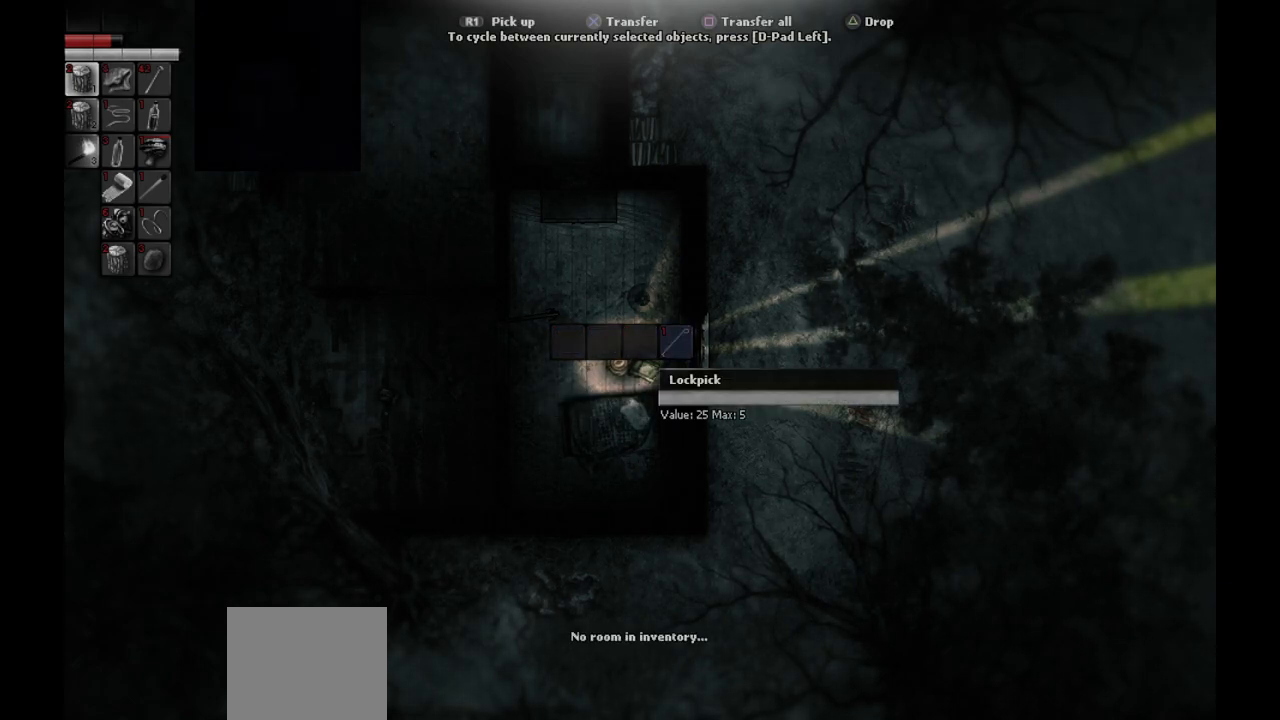
{"buttons": ["DPAD_LEFT"], "left_stick": "center", "right_stick": "center", "events": [[433, "DPAD_LEFT", "down"]]}
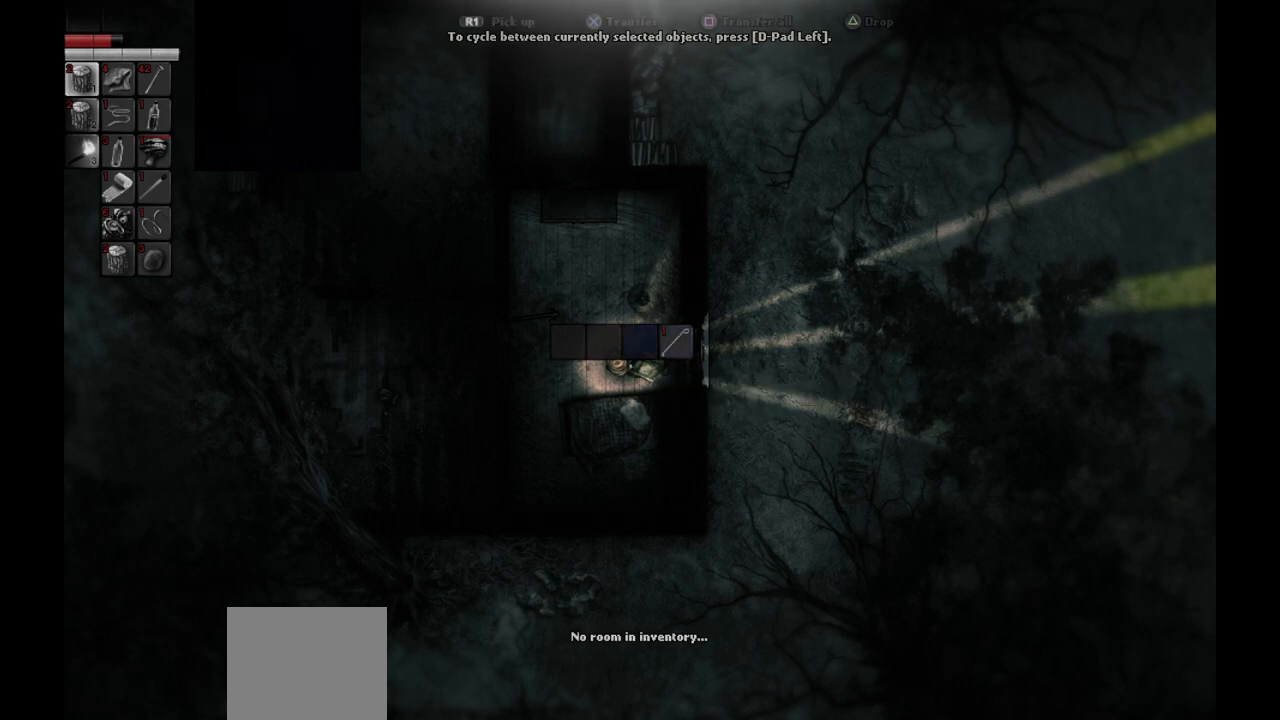
{"buttons": [], "left_stick": "center", "right_stick": "center", "events": [[33, "DPAD_LEFT", "up"], [350, "DPAD_LEFT", "down"], [433, "DPAD_LEFT", "up"]]}
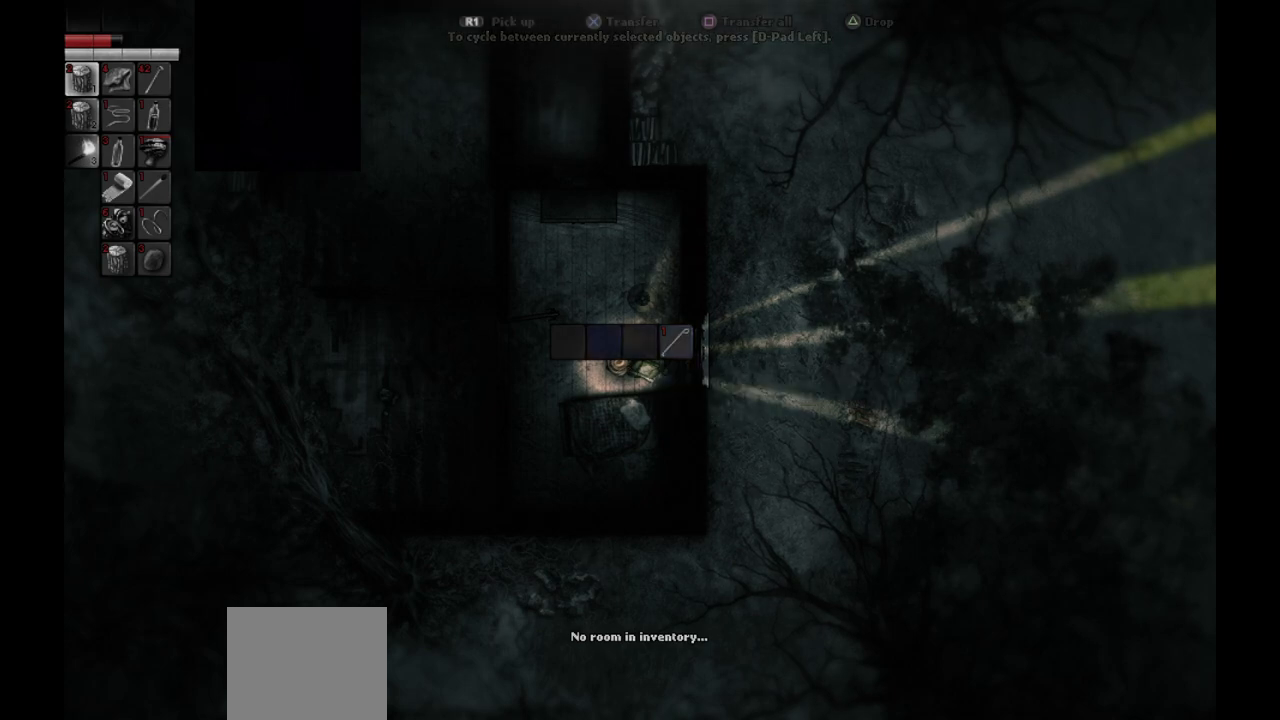
{"buttons": [], "left_stick": "center", "right_stick": "center", "events": [[200, "DPAD_LEFT", "down"], [300, "DPAD_LEFT", "up"]]}
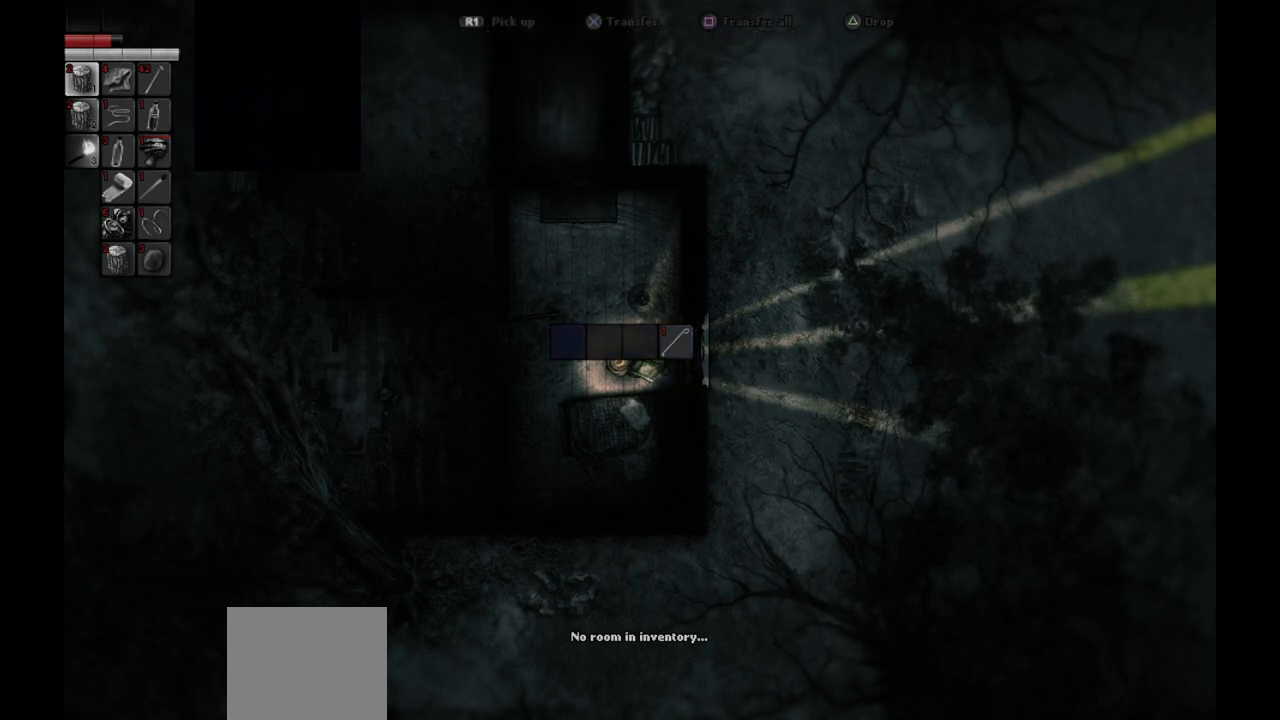
{"buttons": [], "left_stick": "center", "right_stick": "center", "events": [[200, "DPAD_UP", "down"], [317, "DPAD_UP", "up"]]}
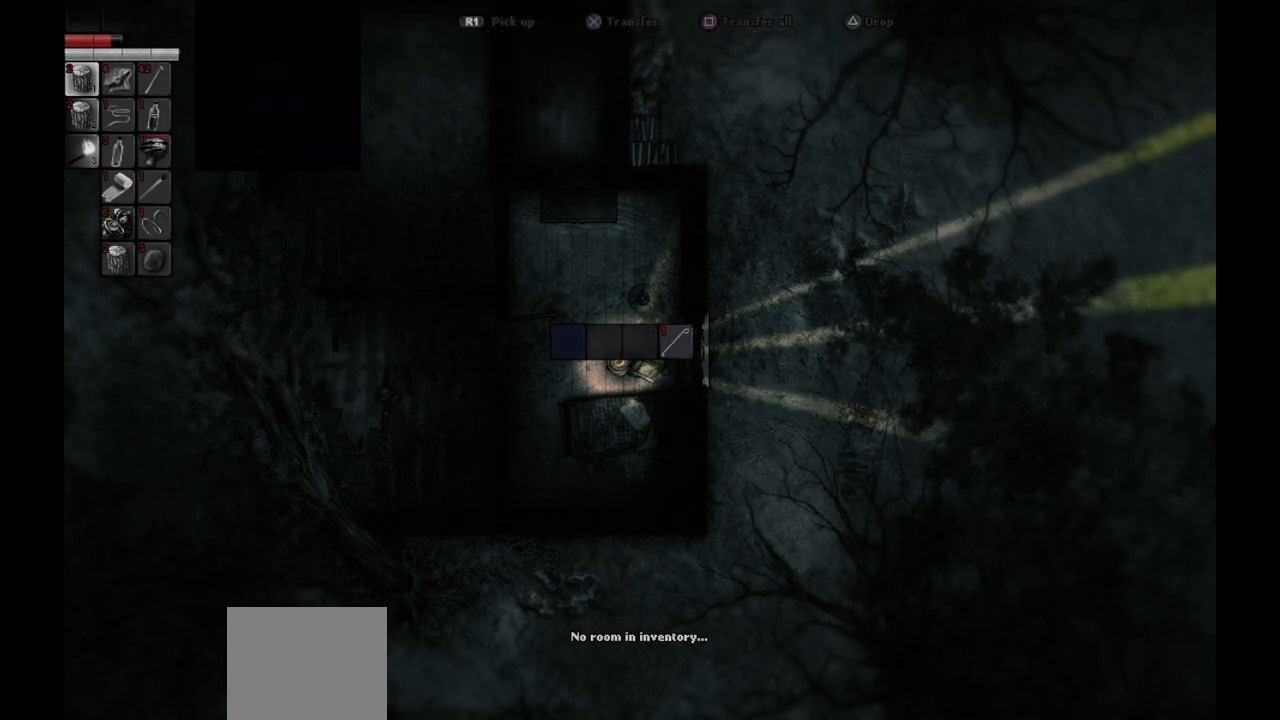
{"buttons": [], "left_stick": "center", "right_stick": "center", "events": [[250, "CIRCLE", "down"], [333, "CIRCLE", "up"]]}
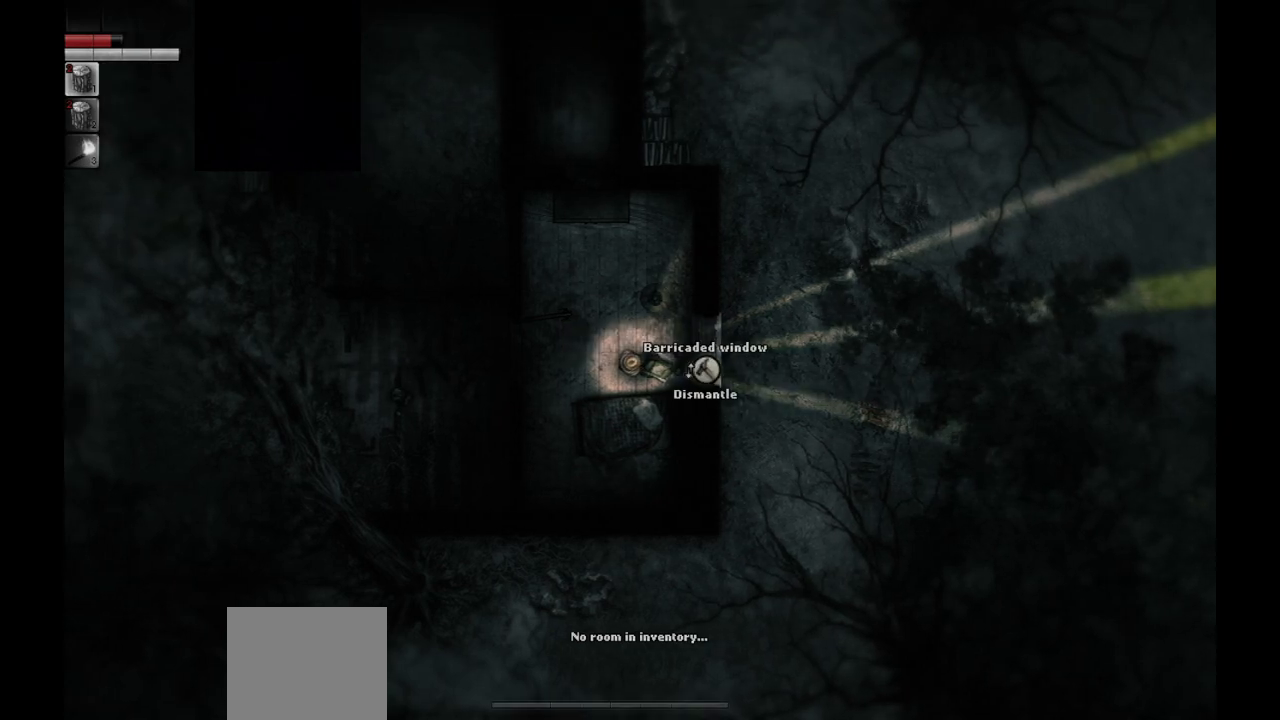
{"buttons": [], "left_stick": "center", "right_stick": "center", "events": []}
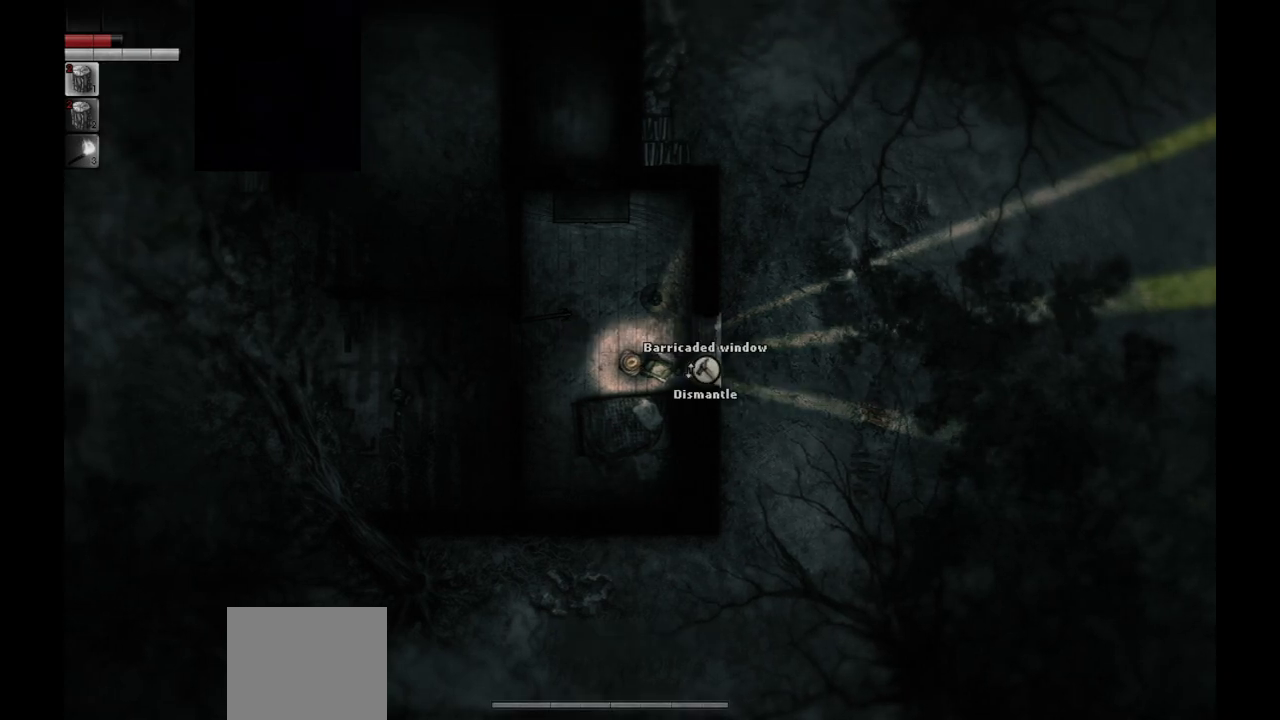
{"buttons": [], "left_stick": "center", "right_stick": "center", "events": []}
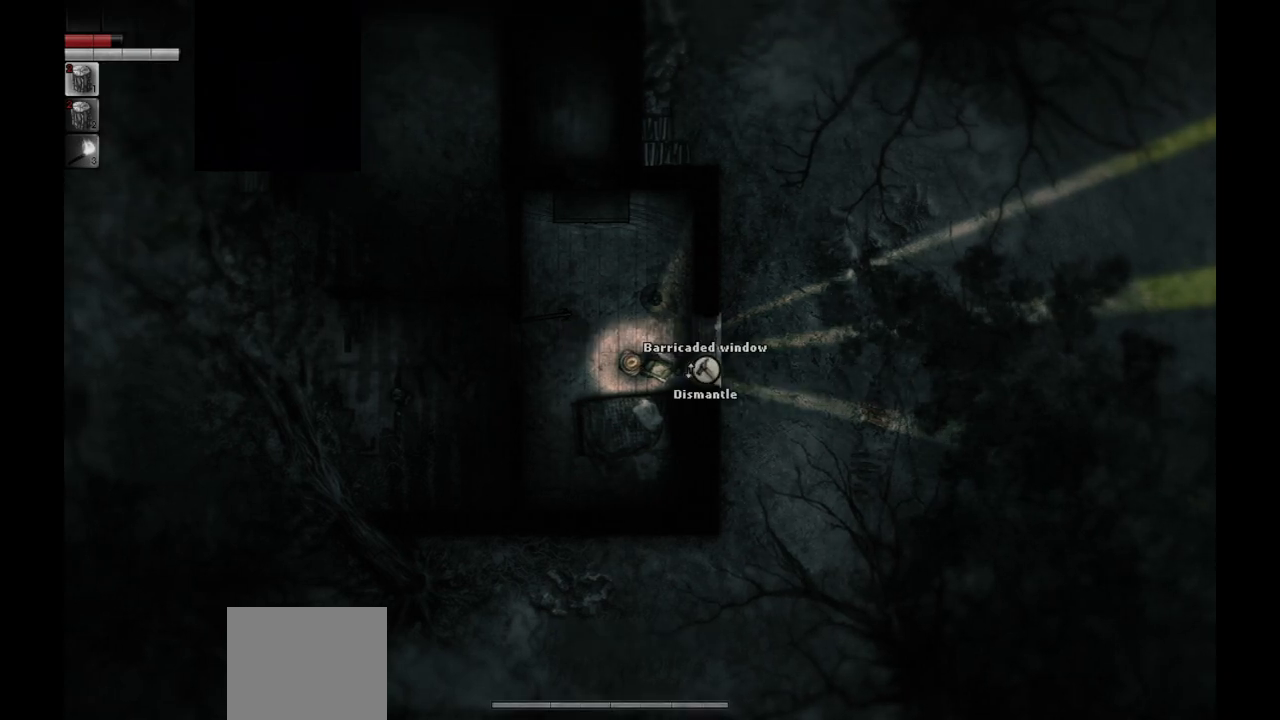
{"buttons": [], "left_stick": "center", "right_stick": "center", "events": []}
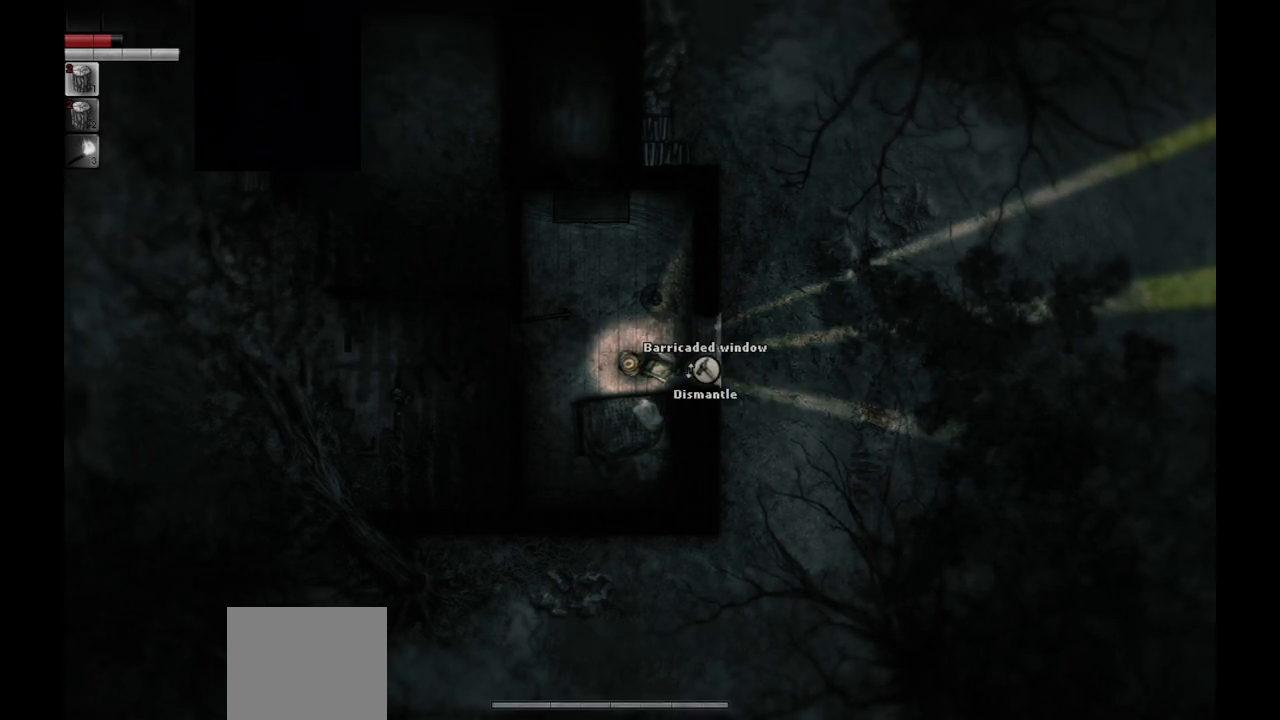
{"buttons": [], "left_stick": "up-left", "right_stick": "center", "events": [[400, "left_stick", "up-left"]]}
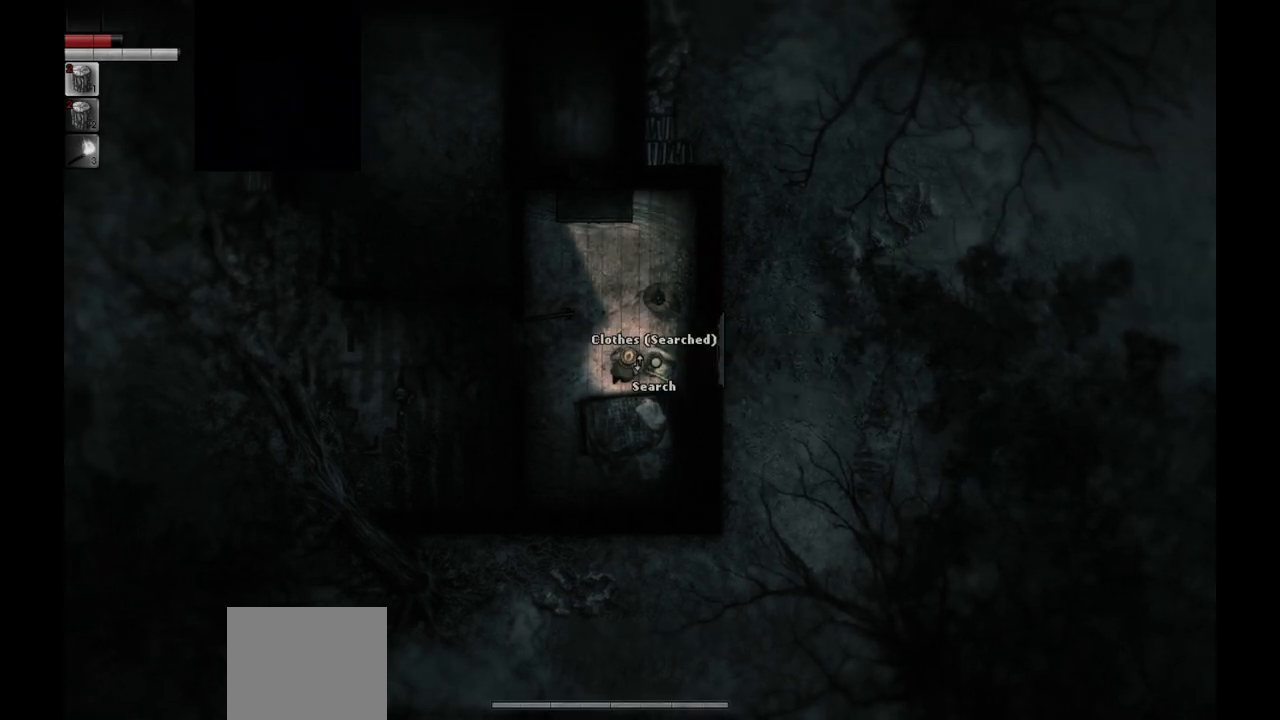
{"buttons": [], "left_stick": "center", "right_stick": "center", "events": [[133, "left_stick", "center"], [183, "CIRCLE", "down"], [283, "CIRCLE", "up"]]}
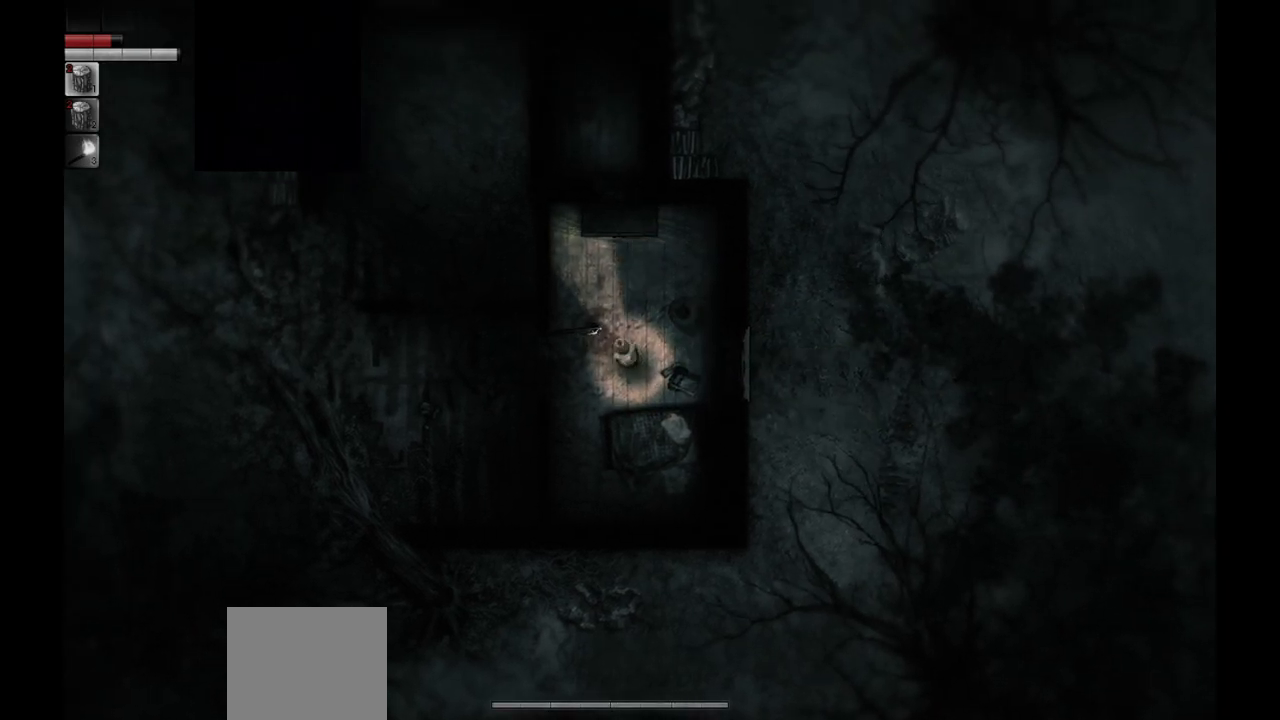
{"buttons": [], "left_stick": "center", "right_stick": "center", "events": []}
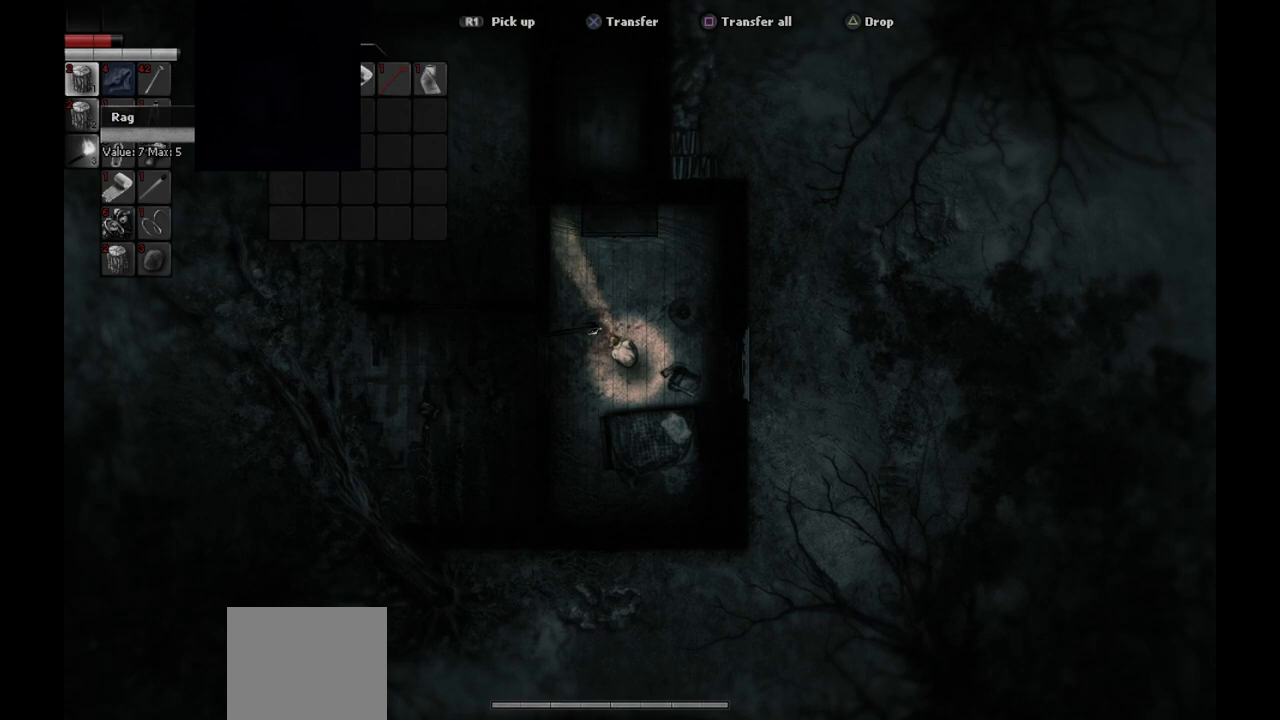
{"buttons": [], "left_stick": "center", "right_stick": "center", "events": [[350, "DPAD_RIGHT", "down"], [467, "DPAD_RIGHT", "up"]]}
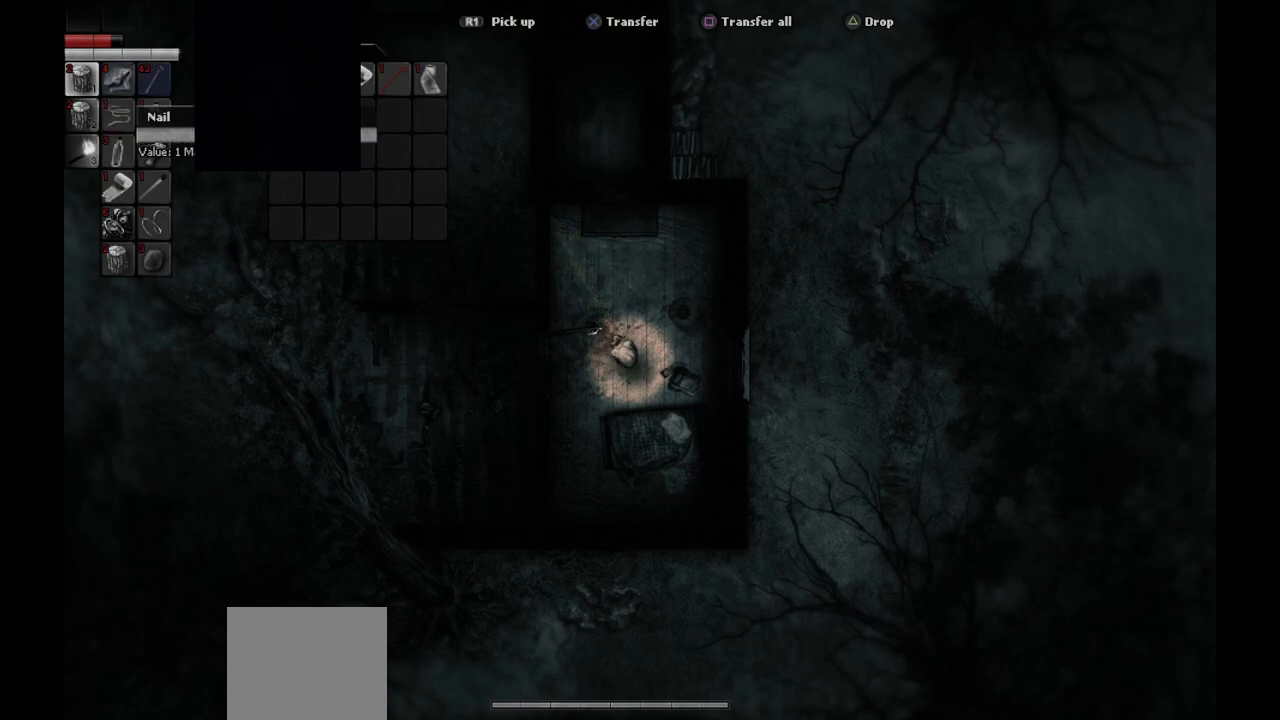
{"buttons": [], "left_stick": "center", "right_stick": "center", "events": [[133, "DPAD_DOWN", "down"], [217, "DPAD_DOWN", "up"]]}
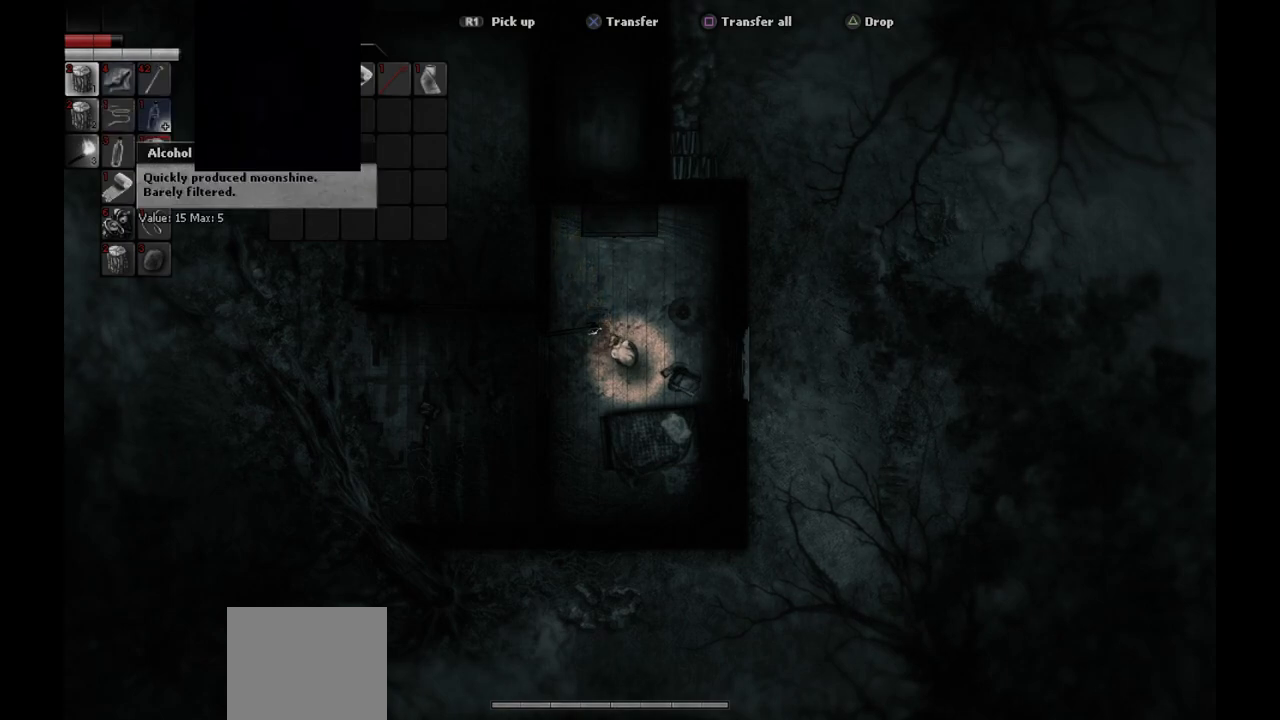
{"buttons": [], "left_stick": "center", "right_stick": "center", "events": [[333, "DPAD_DOWN", "down"], [450, "DPAD_DOWN", "up"]]}
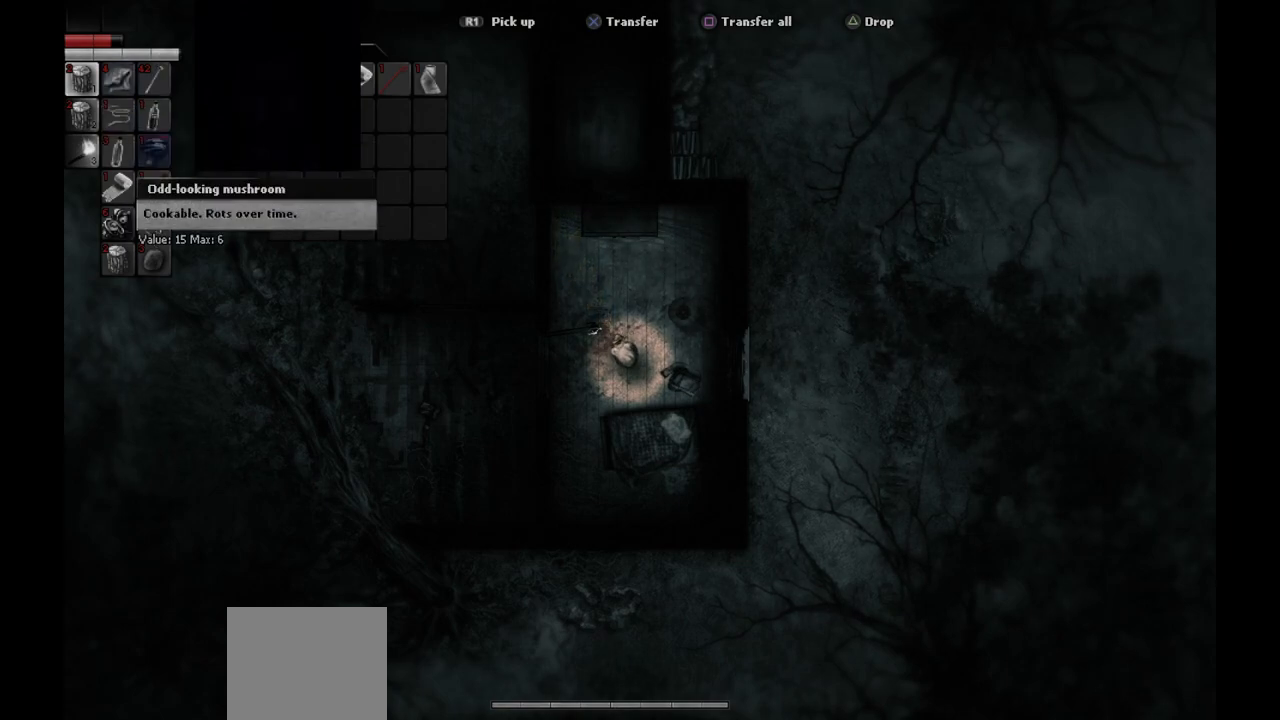
{"buttons": [], "left_stick": "center", "right_stick": "center", "events": [[117, "DPAD_DOWN", "down"], [233, "DPAD_DOWN", "up"], [333, "DPAD_DOWN", "down"], [433, "DPAD_DOWN", "up"]]}
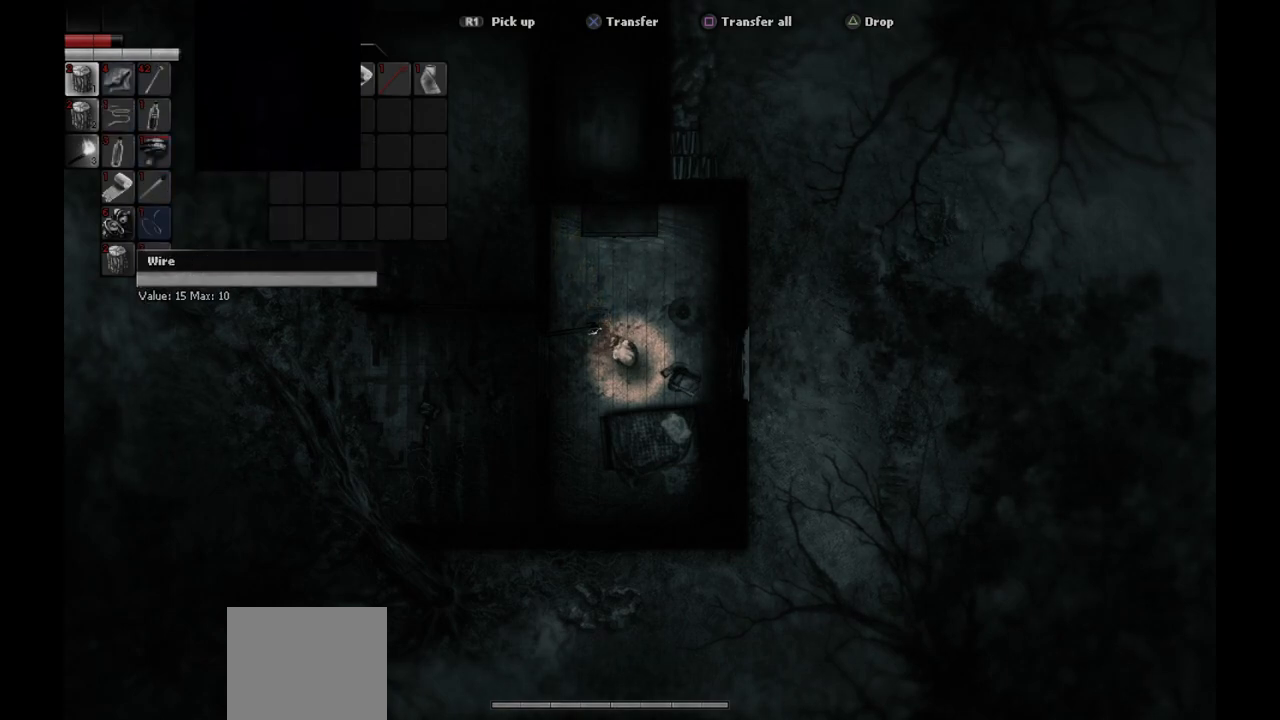
{"buttons": ["DPAD_UP"], "left_stick": "center", "right_stick": "center", "events": [[100, "DPAD_UP", "down"], [167, "DPAD_UP", "up"], [267, "DPAD_UP", "down"], [333, "DPAD_UP", "up"], [400, "DPAD_UP", "down"]]}
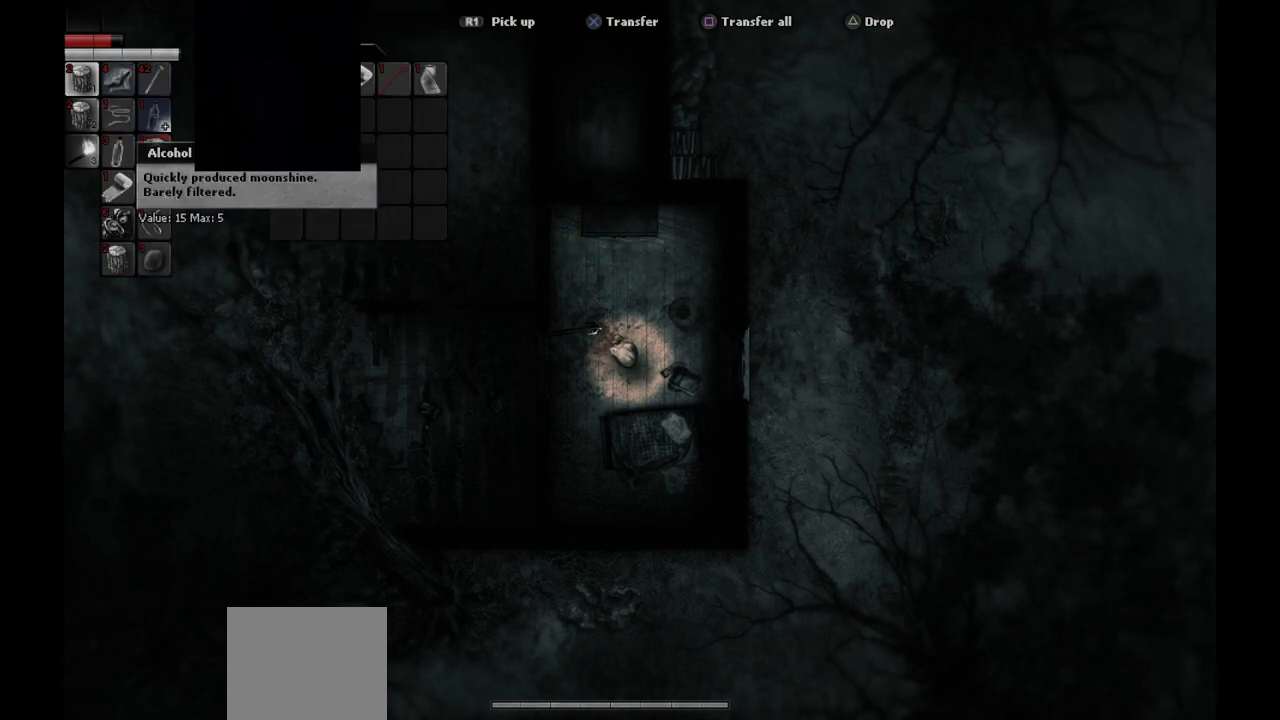
{"buttons": [], "left_stick": "center", "right_stick": "center", "events": [[17, "DPAD_UP", "up"]]}
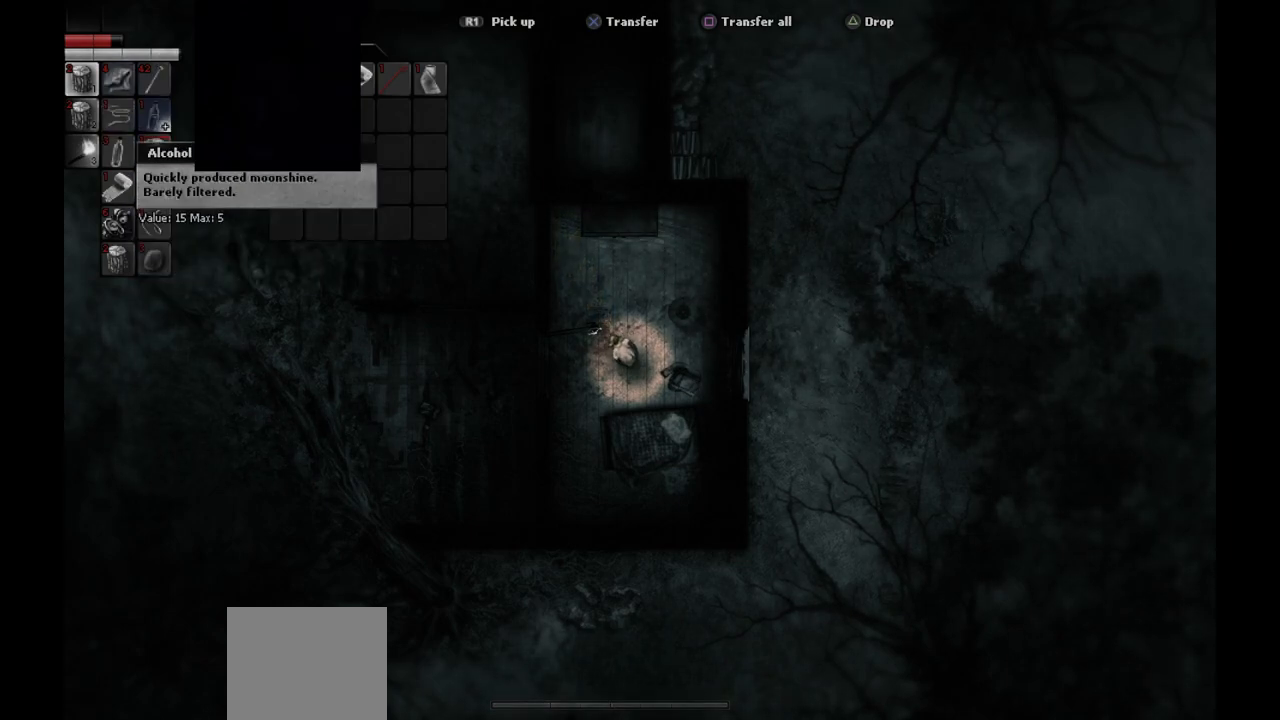
{"buttons": ["DPAD_DOWN"], "left_stick": "center", "right_stick": "center", "events": [[450, "DPAD_DOWN", "down"]]}
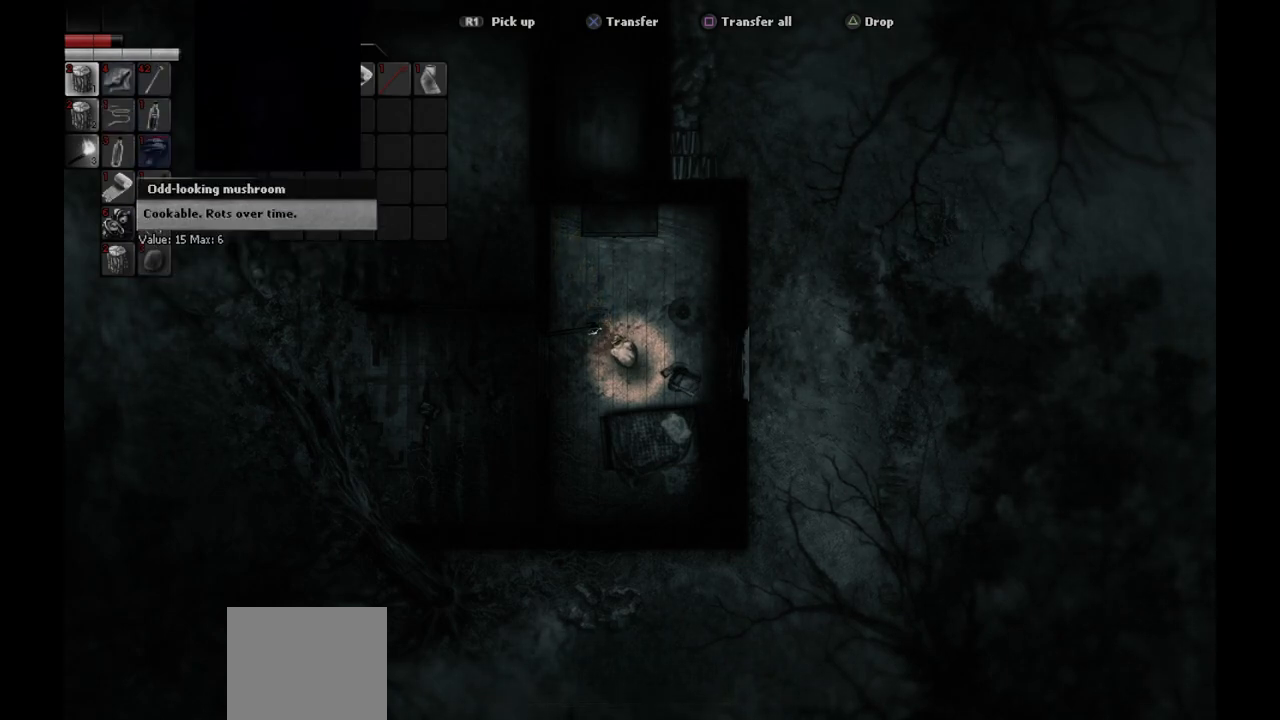
{"buttons": [], "left_stick": "center", "right_stick": "center", "events": [[33, "DPAD_DOWN", "up"], [117, "DPAD_LEFT", "down"], [200, "DPAD_LEFT", "up"]]}
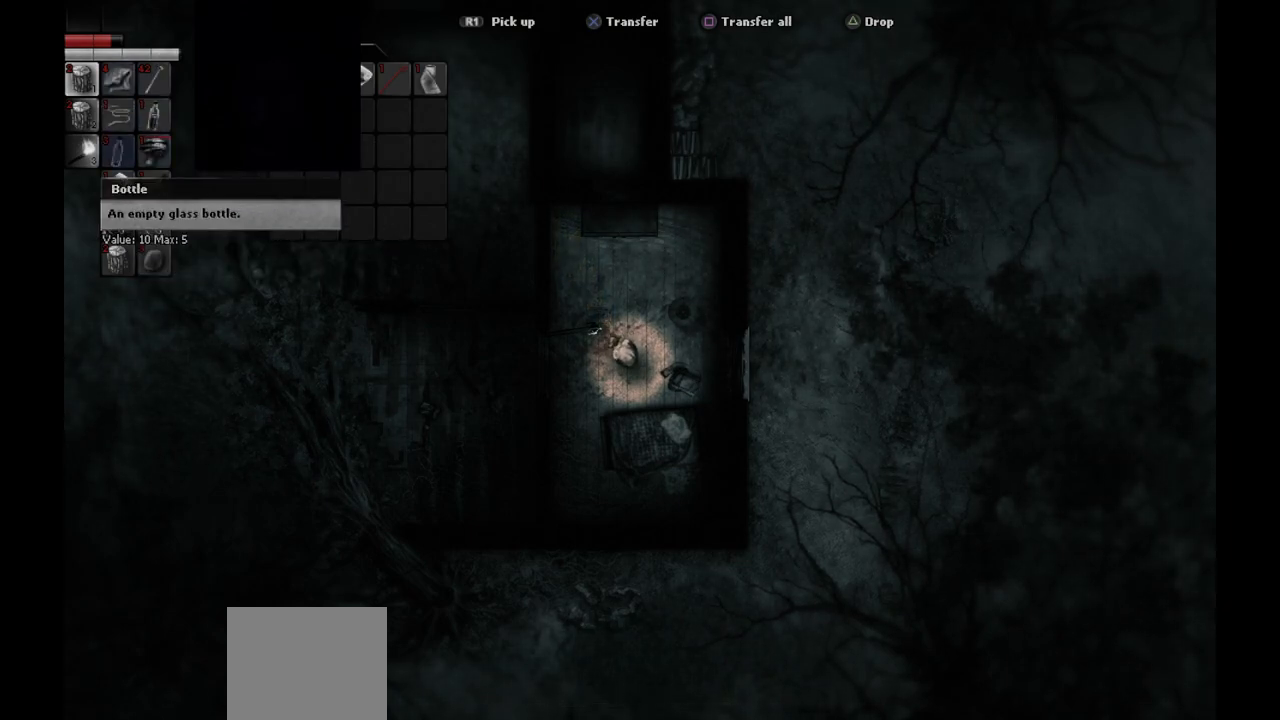
{"buttons": [], "left_stick": "center", "right_stick": "center", "events": []}
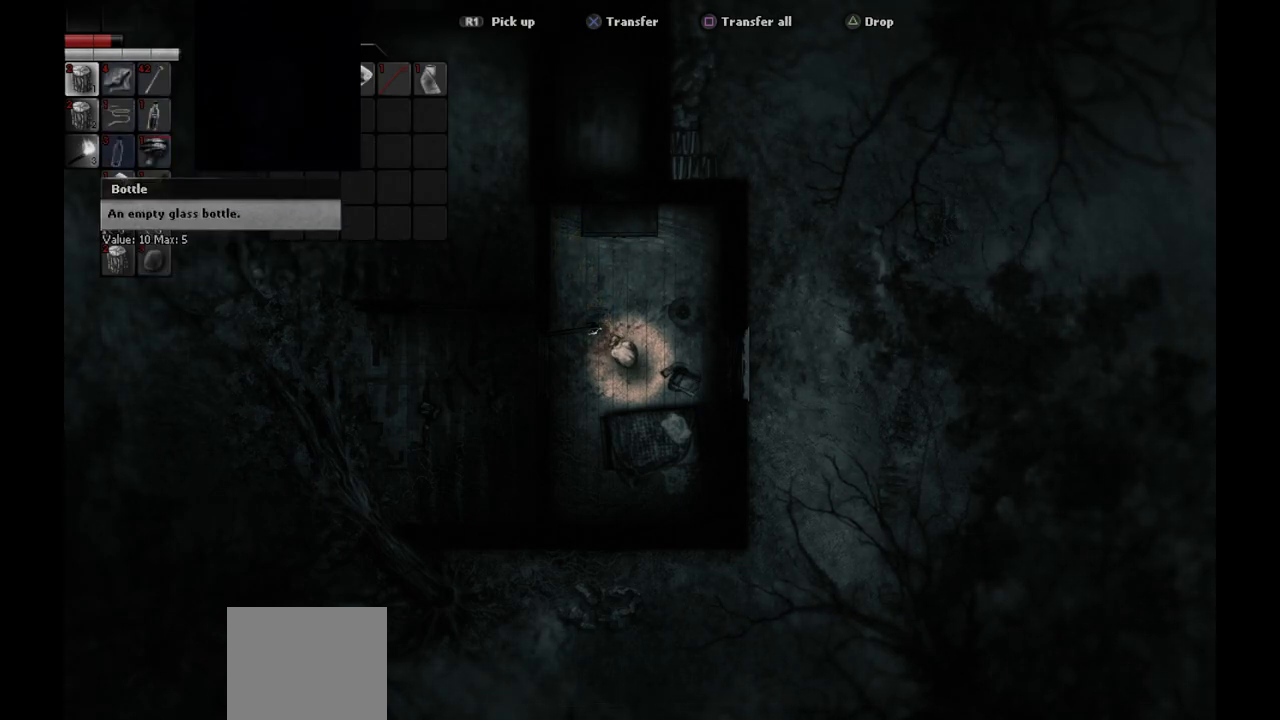
{"buttons": [], "left_stick": "center", "right_stick": "center", "events": []}